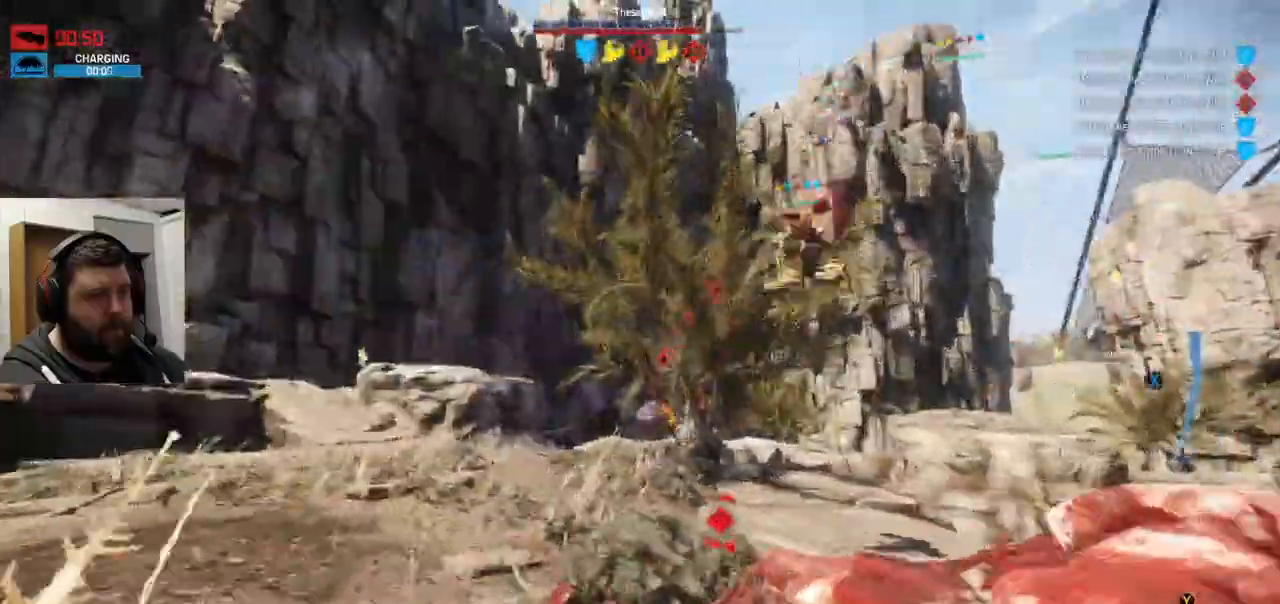
Gameplay with a controller (PlayStation layout); each line is a JSON object with the inputs held at the frame after it (dt_ms = milliseconds from this image to that frame). "events" lists button and stick changes between this image and that frame as [ms after this image, input, new state], when the widget could be followed in between.
{"dt_ms": 500, "buttons": [], "left_stick": "up", "right_stick": "center", "events": []}
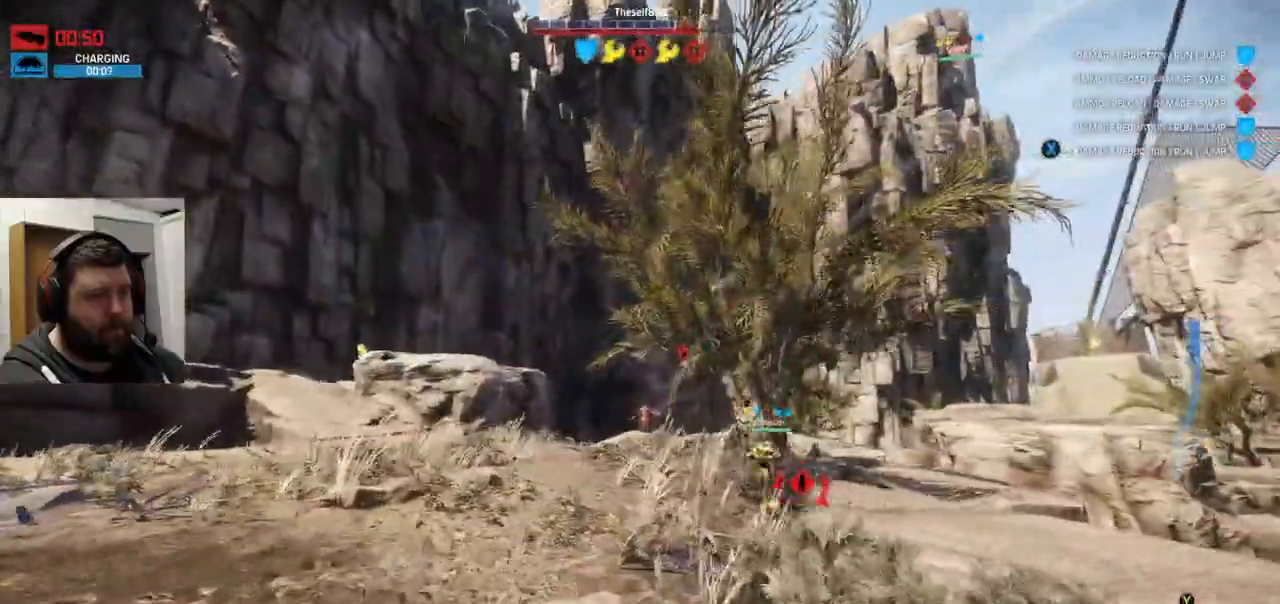
{"dt_ms": 500, "buttons": [], "left_stick": "up", "right_stick": "center", "events": []}
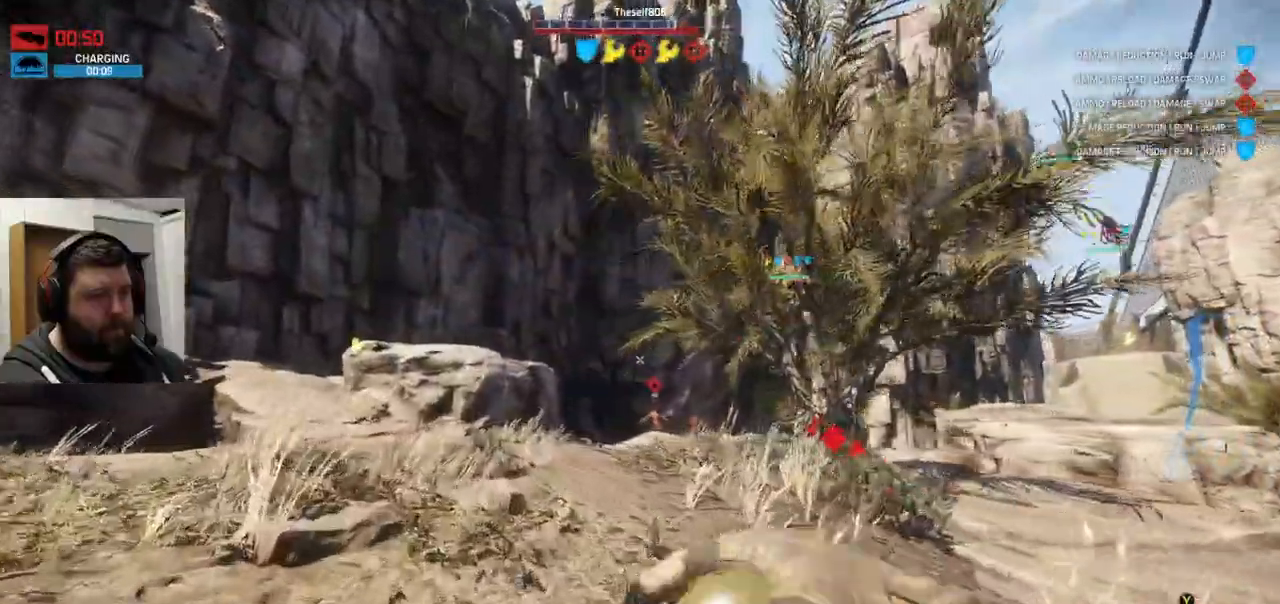
{"dt_ms": 500, "buttons": [], "left_stick": "up", "right_stick": "center", "events": [[333, "SQUARE", "down"], [383, "SQUARE", "up"]]}
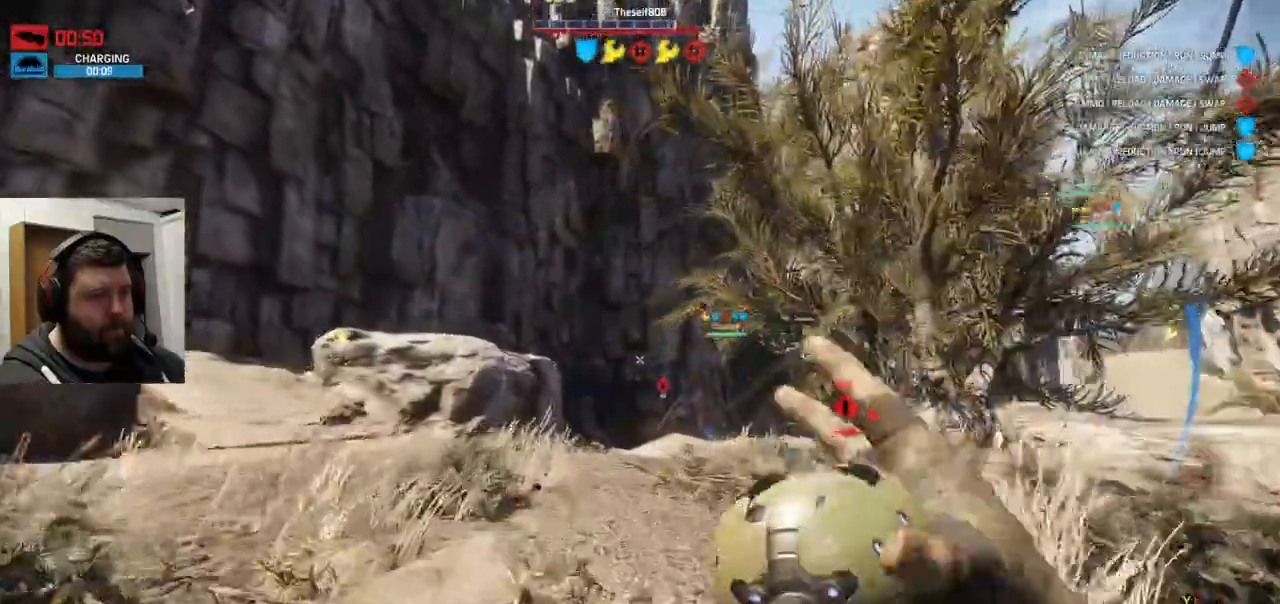
{"dt_ms": 500, "buttons": [], "left_stick": "up", "right_stick": "center", "events": [[283, "right_stick", "up-right"], [400, "right_stick", "center"]]}
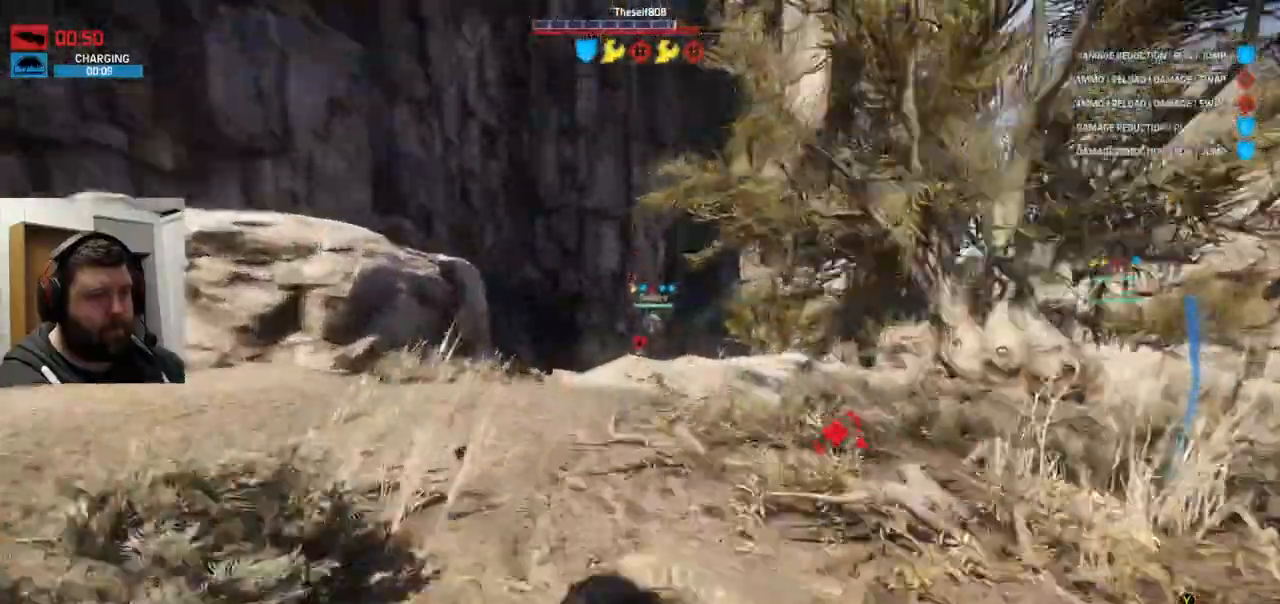
{"dt_ms": 500, "buttons": [], "left_stick": "up", "right_stick": "center", "events": [[33, "TRIANGLE", "down"], [133, "TRIANGLE", "up"]]}
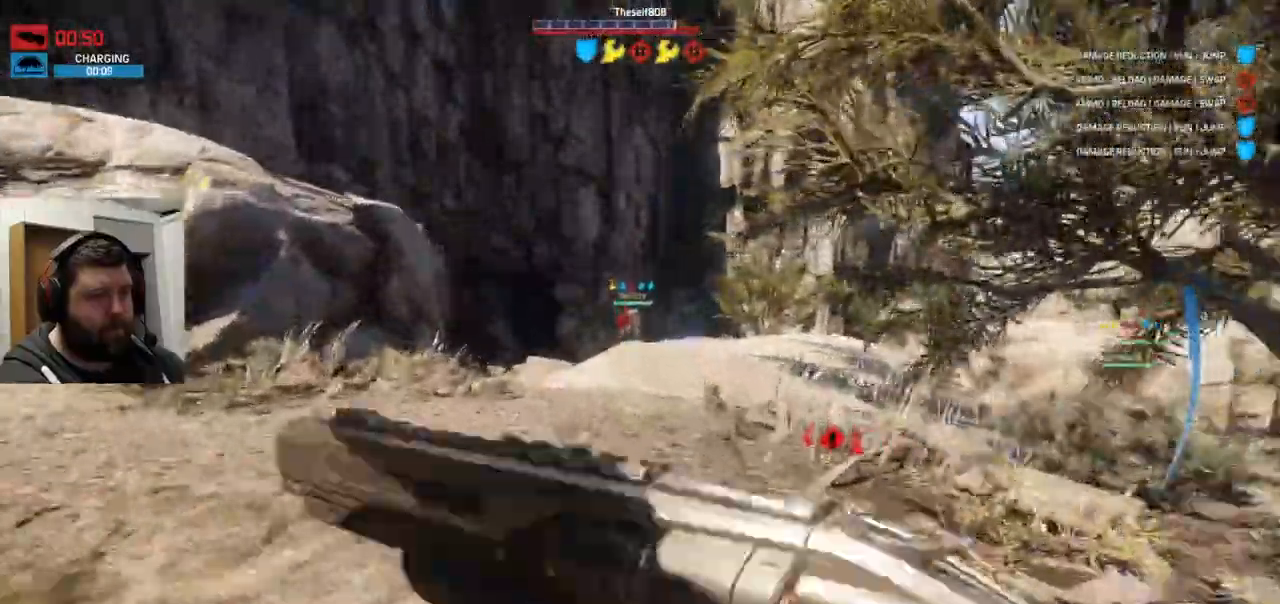
{"dt_ms": 500, "buttons": ["CROSS"], "left_stick": "up", "right_stick": "center", "events": [[117, "CROSS", "down"], [200, "CROSS", "up"], [267, "CROSS", "down"]]}
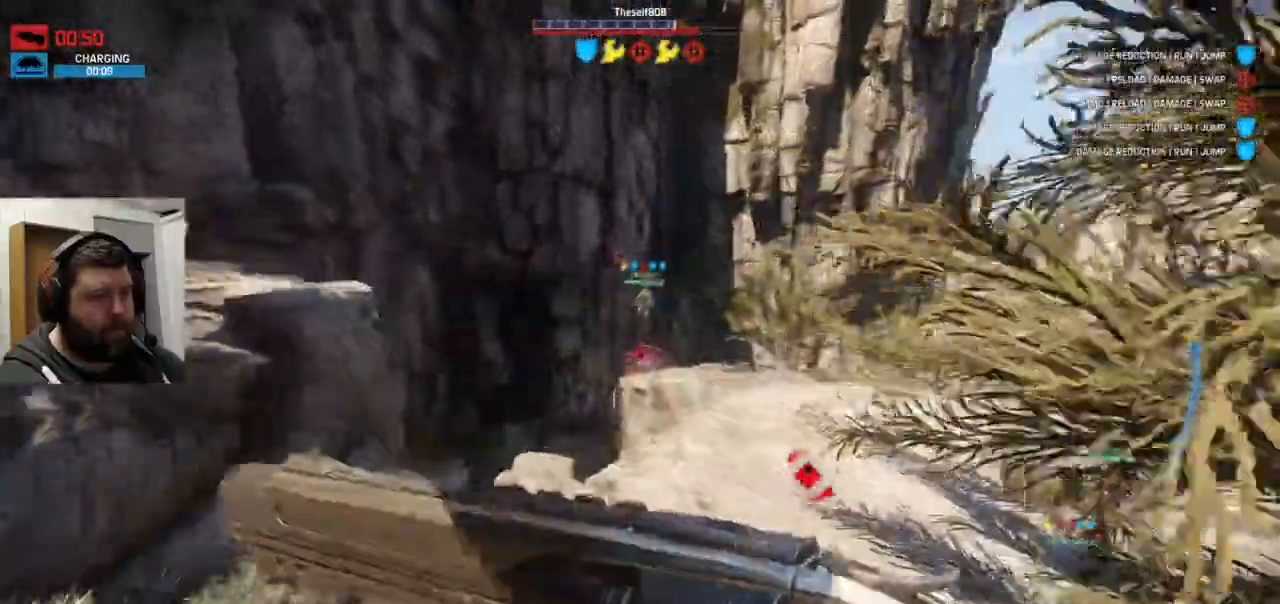
{"dt_ms": 500, "buttons": ["CROSS"], "left_stick": "up", "right_stick": "center", "events": []}
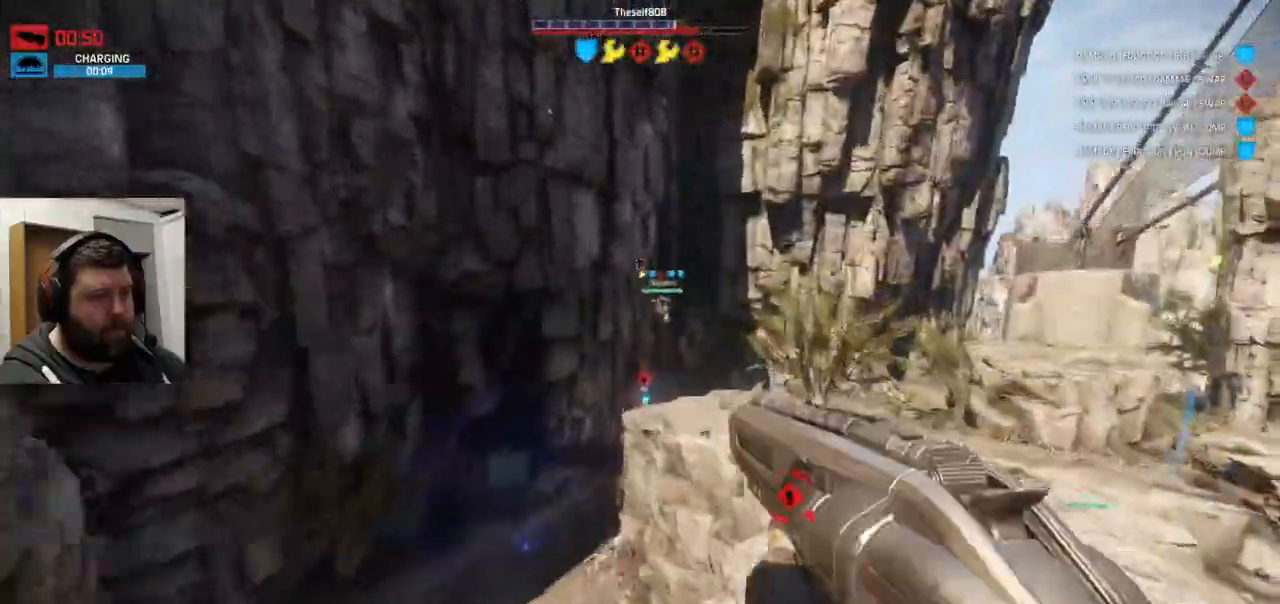
{"dt_ms": 500, "buttons": [], "left_stick": "up", "right_stick": "center", "events": [[183, "CROSS", "up"]]}
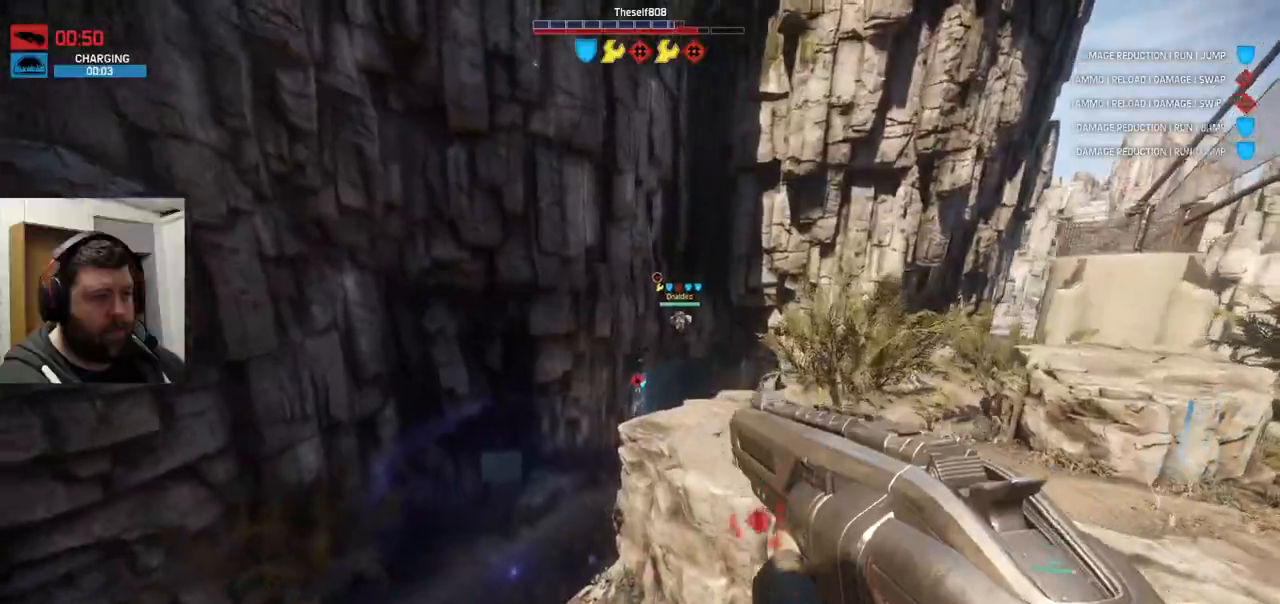
{"dt_ms": 500, "buttons": [], "left_stick": "up", "right_stick": "center", "events": []}
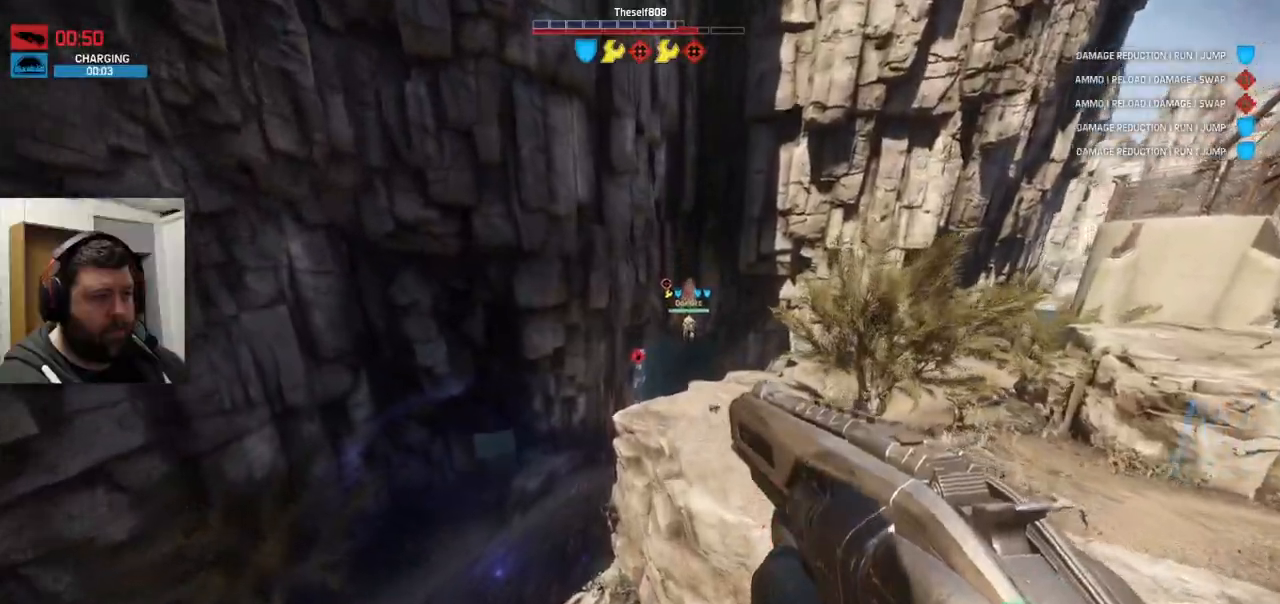
{"dt_ms": 500, "buttons": ["R2"], "left_stick": "up", "right_stick": "center", "events": [[300, "R2", "down"], [400, "R2", "up"], [450, "R2", "down"]]}
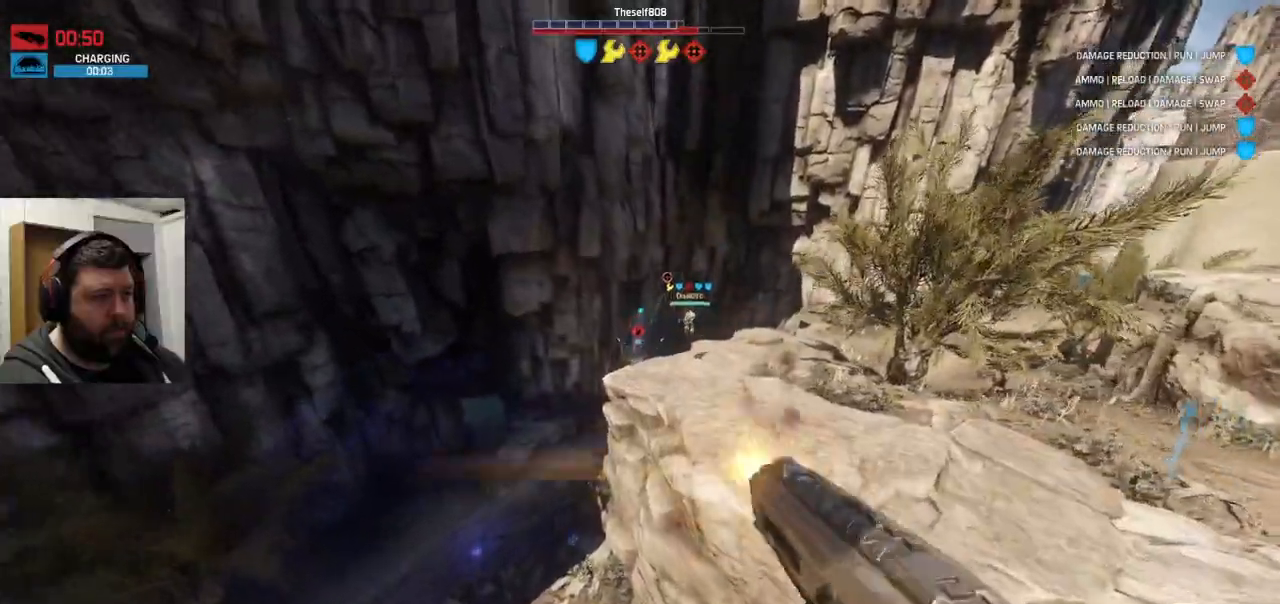
{"dt_ms": 500, "buttons": [], "left_stick": "up-left", "right_stick": "center", "events": [[33, "R2", "up"], [83, "R2", "down"], [100, "left_stick", "up-left"], [183, "R2", "up"], [383, "SQUARE", "down"], [467, "SQUARE", "up"]]}
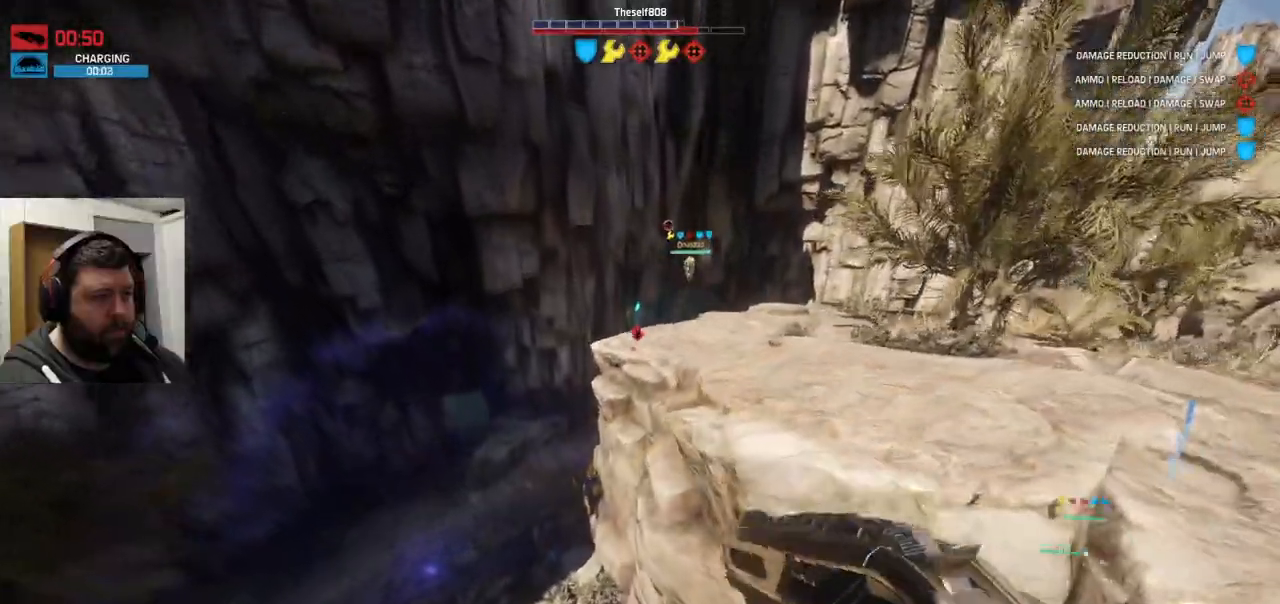
{"dt_ms": 1000, "buttons": [], "left_stick": "up-left", "right_stick": "center"}
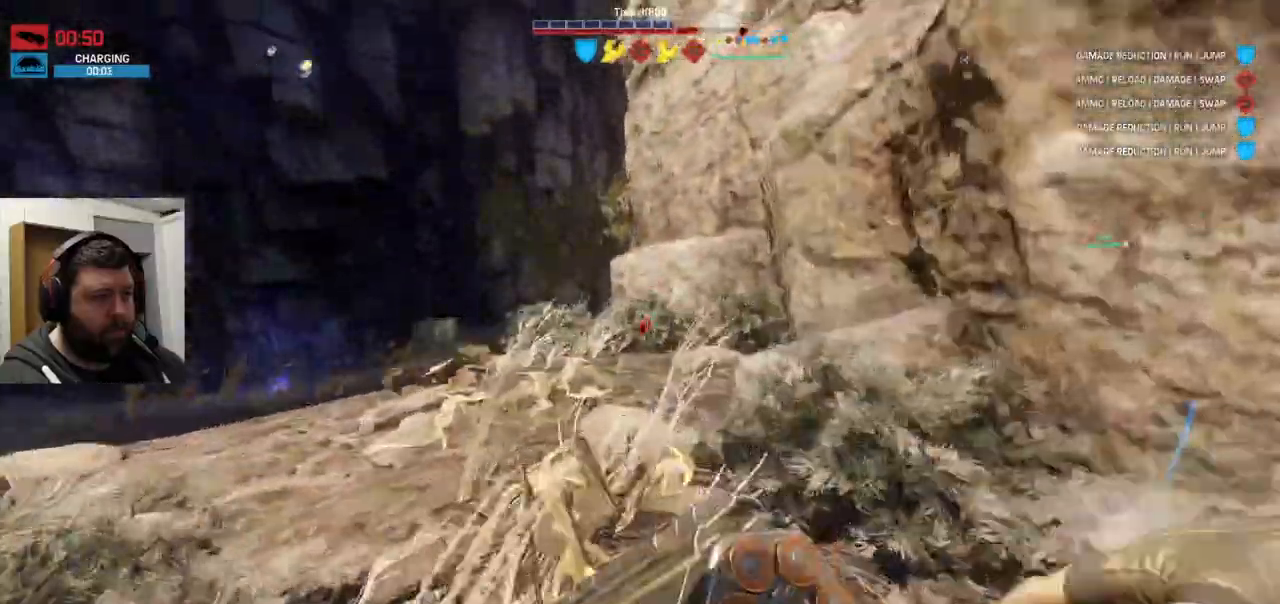
{"dt_ms": 500, "buttons": [], "left_stick": "up-left", "right_stick": "center", "events": []}
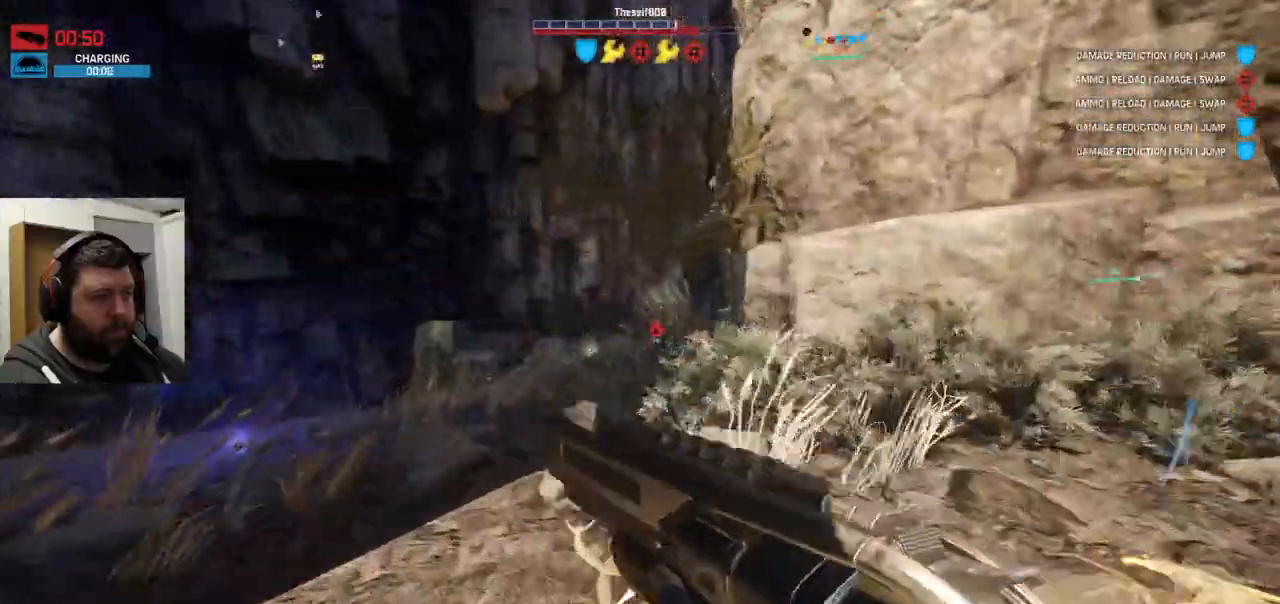
{"dt_ms": 500, "buttons": ["CROSS"], "left_stick": "up", "right_stick": "center"}
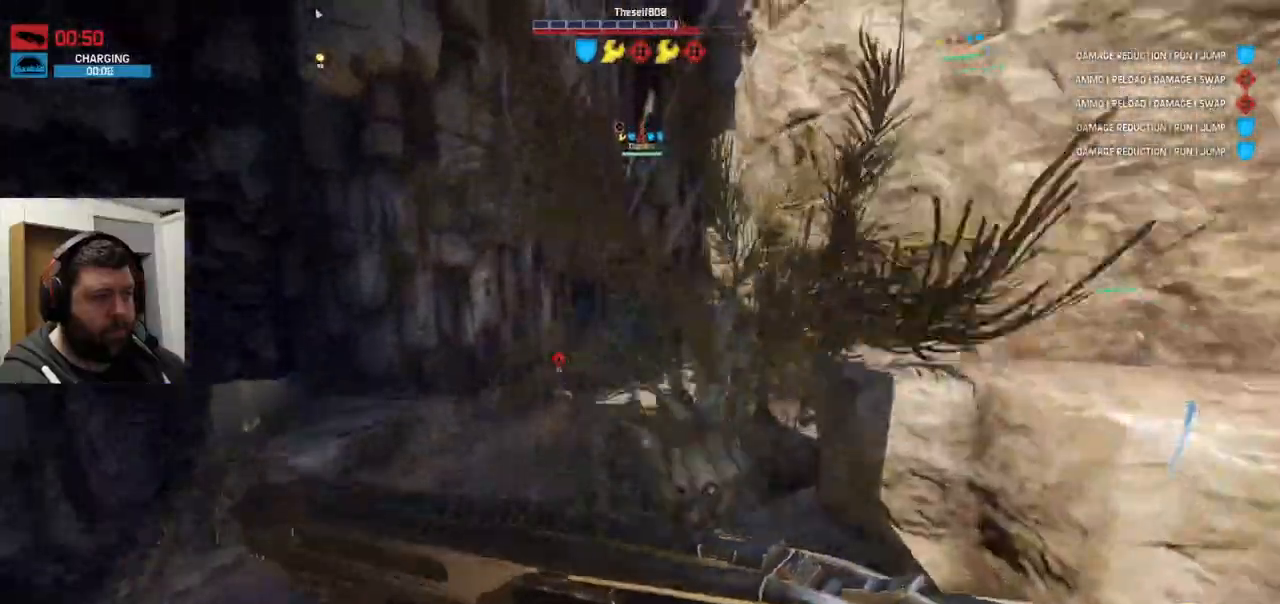
{"dt_ms": 500, "buttons": ["CROSS"], "left_stick": "up", "right_stick": "center", "events": []}
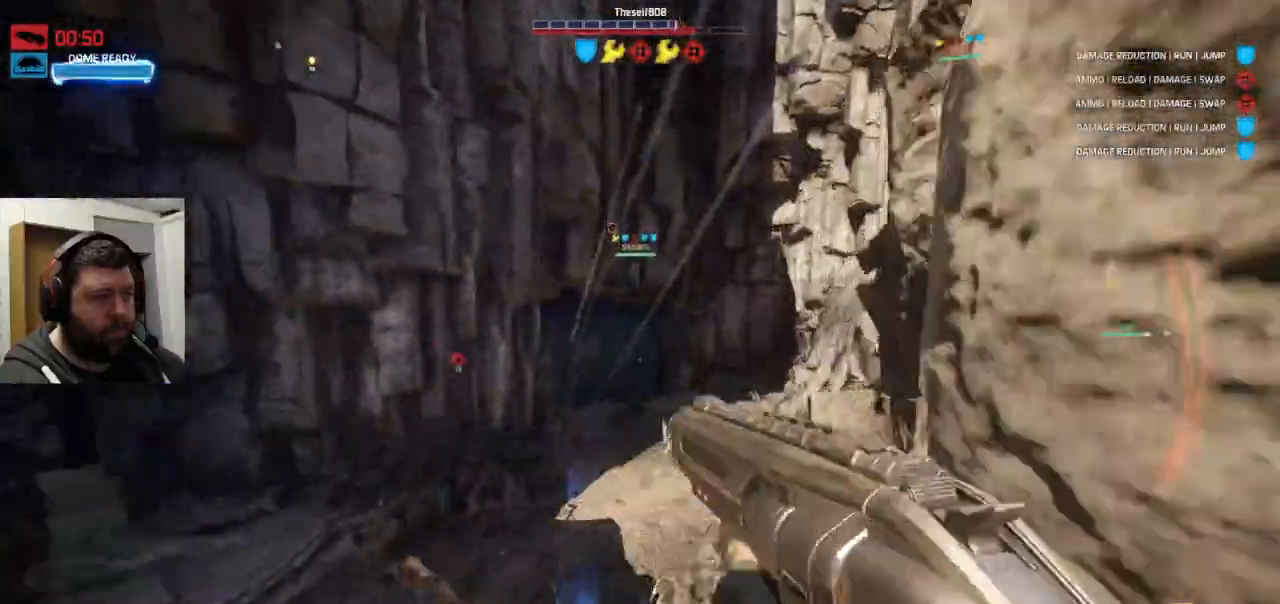
{"dt_ms": 500, "buttons": ["CROSS"], "left_stick": "up", "right_stick": "left"}
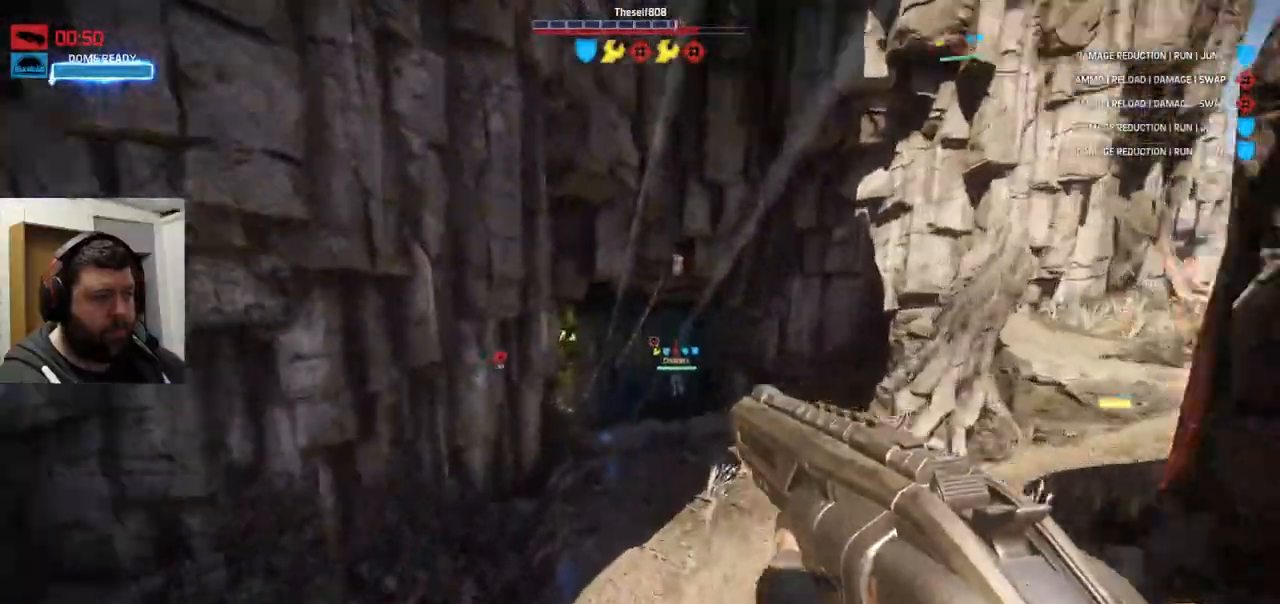
{"dt_ms": 500, "buttons": ["CROSS"], "left_stick": "up", "right_stick": "center", "events": [[17, "right_stick", "center"], [200, "CROSS", "up"], [267, "CROSS", "down"]]}
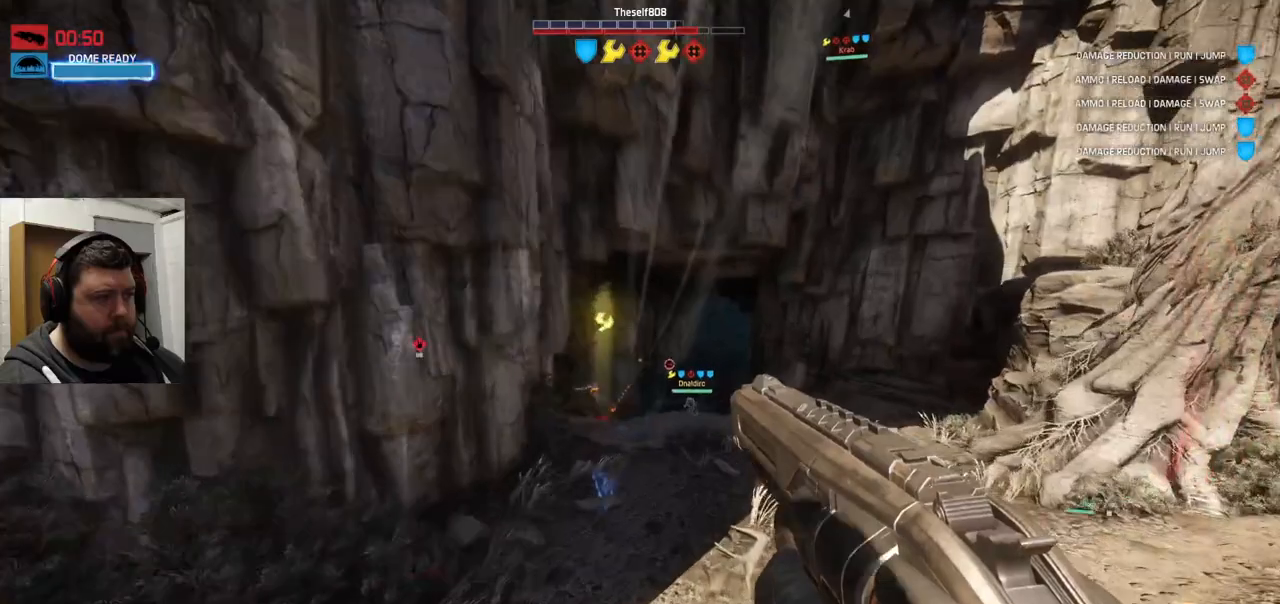
{"dt_ms": 500, "buttons": ["CROSS"], "left_stick": "up", "right_stick": "left", "events": [[483, "right_stick", "left"]]}
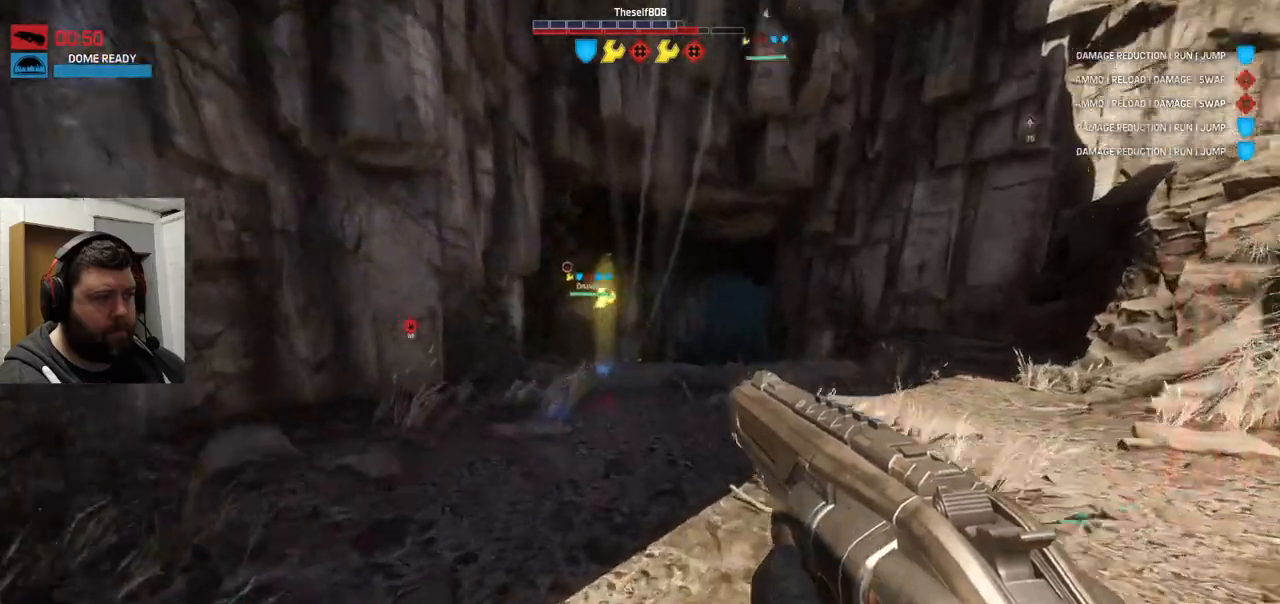
{"dt_ms": 500, "buttons": ["CROSS"], "left_stick": "up", "right_stick": "center", "events": [[33, "right_stick", "center"], [250, "CROSS", "up"], [317, "CROSS", "down"], [400, "CROSS", "up"], [467, "CROSS", "down"]]}